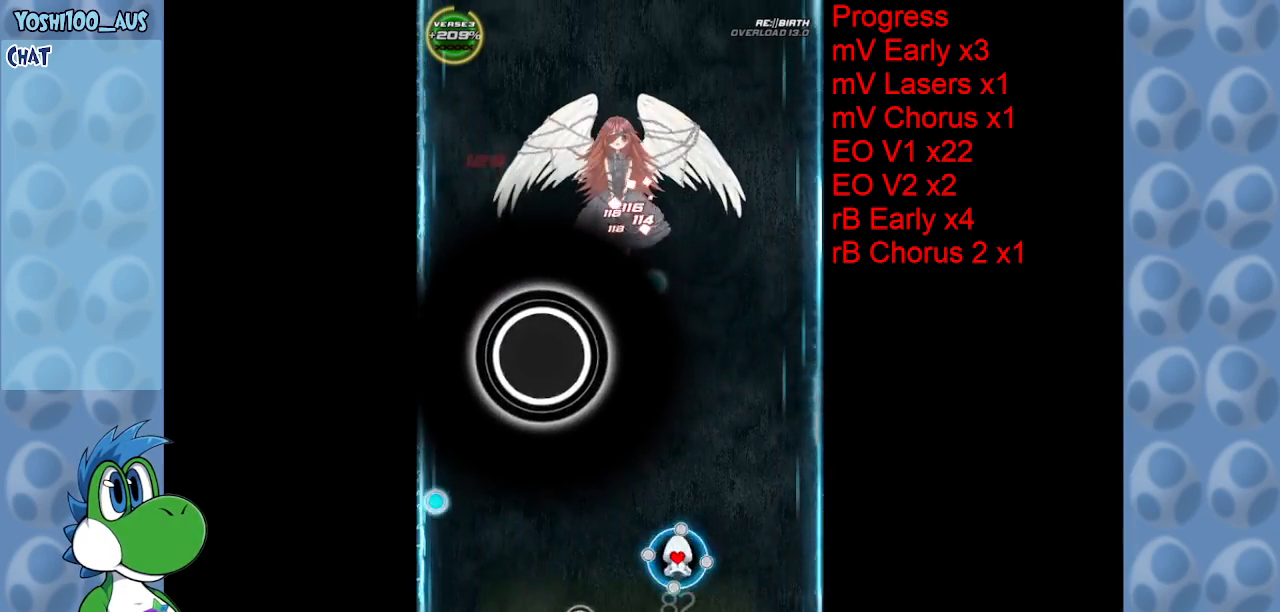
Gameplay with keyboard; each line is a JSON object with the keys held at the frame after it. "events" lists presses ("down") and releases ("up") of "c", "down", "left", "right", "up", "x" and "z" between this image and that frame as [ms after this image, input, new state], when the widget could be followed in between. No other keys are recorded. Mouse input is not recorded.
{"keys": ["right", "up", "z"], "events": [[117, "x", "up"], [417, "z", "down"]]}
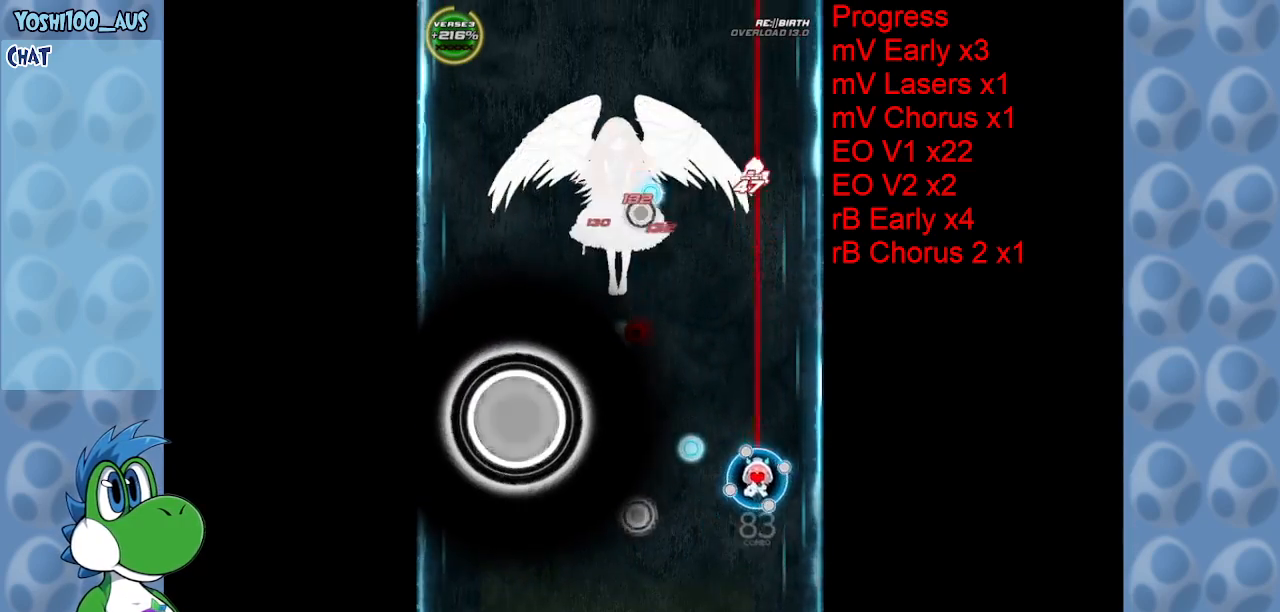
{"keys": [], "events": [[50, "z", "up"], [100, "right", "up"], [250, "z", "down"], [284, "left", "down"], [384, "left", "up"], [384, "z", "up"], [417, "right", "down"], [417, "up", "up"], [467, "right", "up"]]}
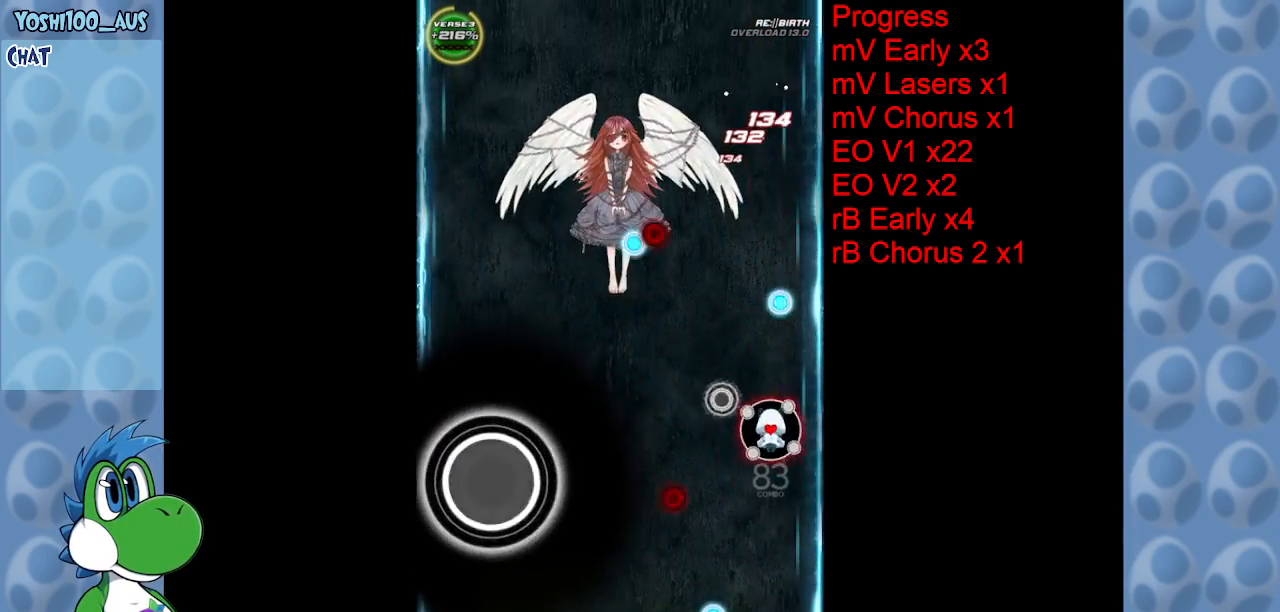
{"keys": ["down", "left", "z"], "events": [[117, "left", "down"], [117, "z", "down"], [250, "down", "down"], [250, "z", "up"], [484, "z", "down"]]}
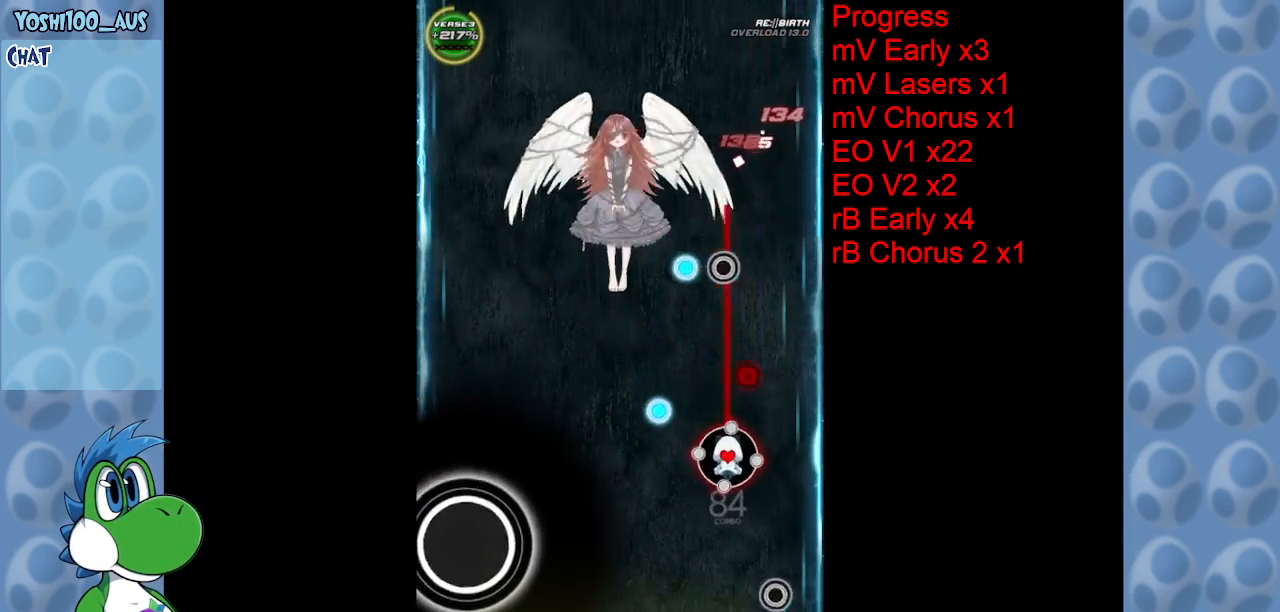
{"keys": ["down", "left", "z"], "events": [[134, "z", "up"], [367, "z", "down"]]}
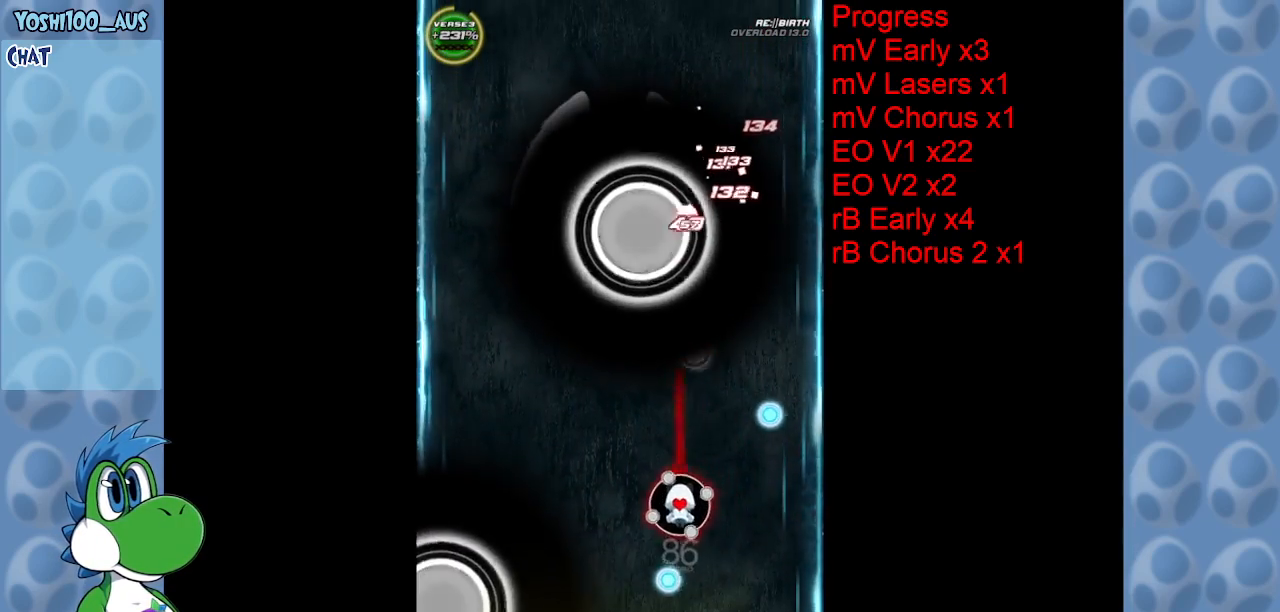
{"keys": ["down", "left"], "events": [[17, "z", "up"], [234, "x", "down"], [384, "x", "up"]]}
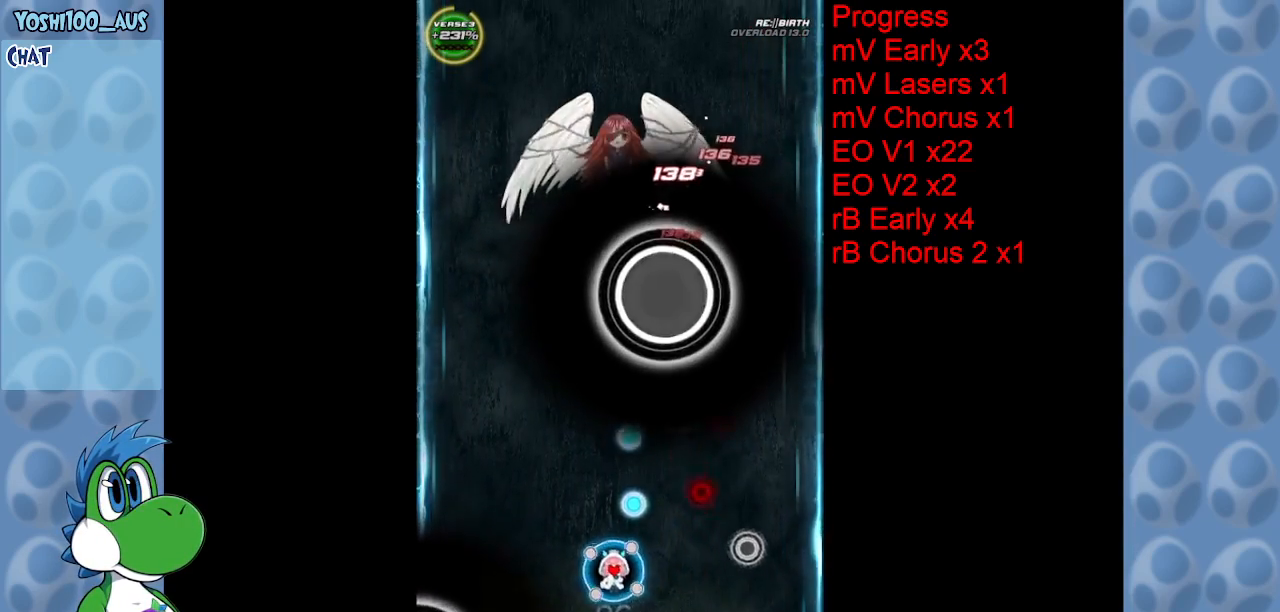
{"keys": ["left", "up", "x"], "events": [[167, "z", "down"], [300, "down", "up"], [300, "z", "up"], [400, "up", "down"], [484, "x", "down"]]}
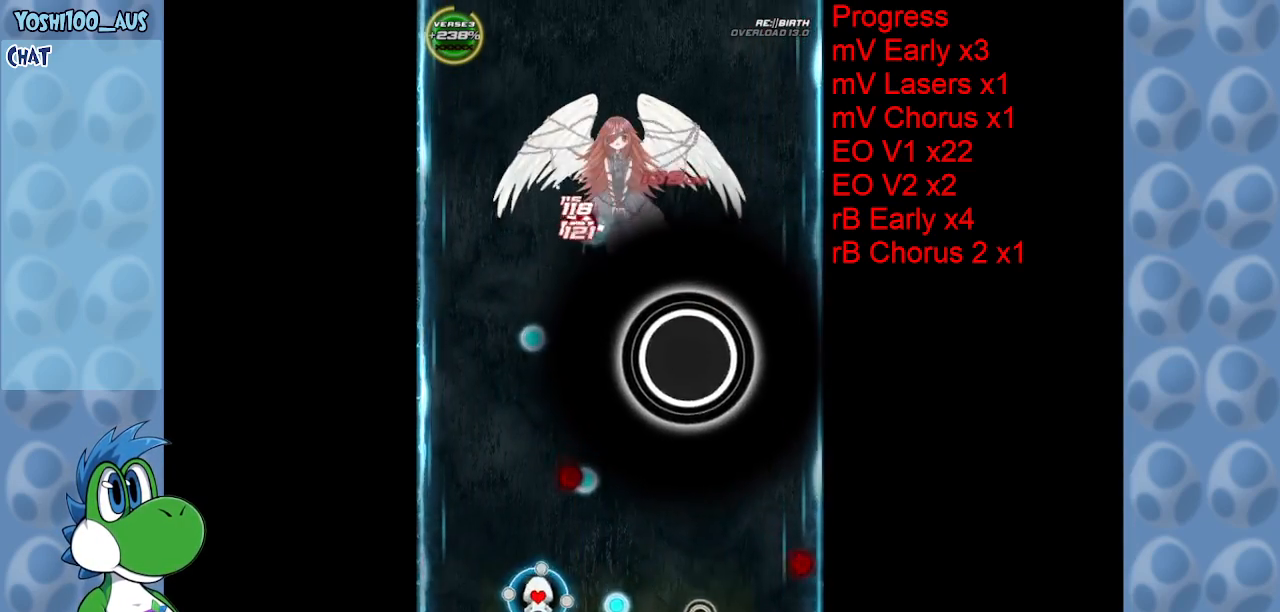
{"keys": ["up", "z"], "events": [[134, "x", "up"], [267, "left", "up"], [417, "right", "down"], [417, "z", "down"], [450, "right", "up"]]}
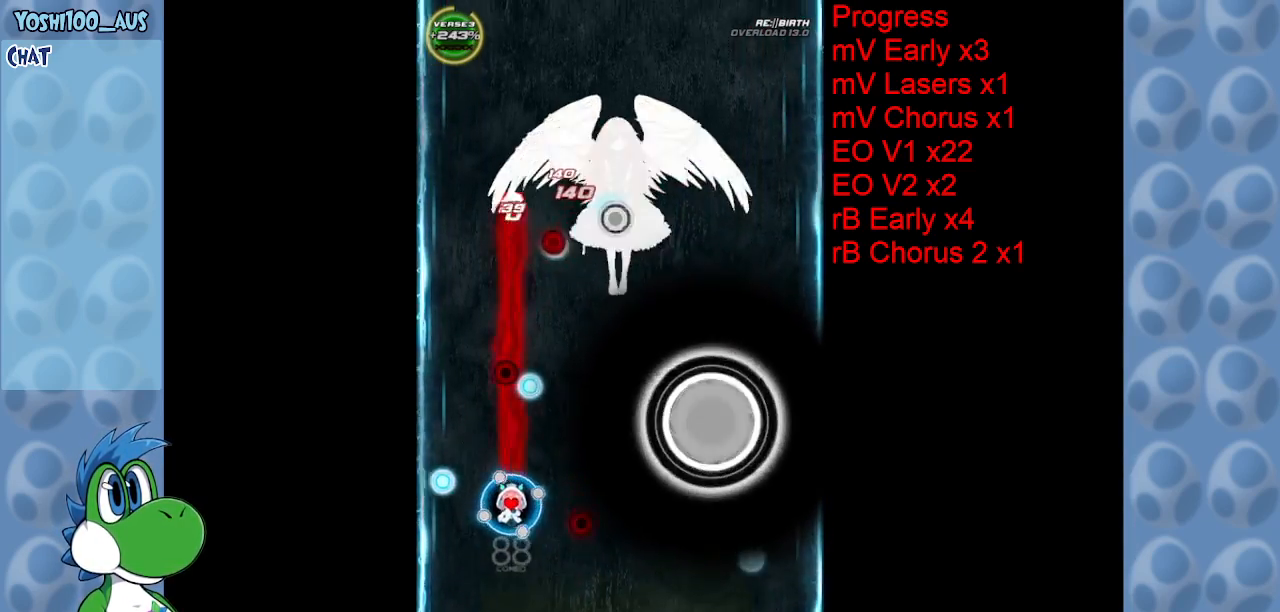
{"keys": ["left", "up"], "events": [[50, "right", "down"], [50, "z", "up"], [234, "right", "up"], [234, "x", "down"], [284, "left", "down"], [384, "x", "up"]]}
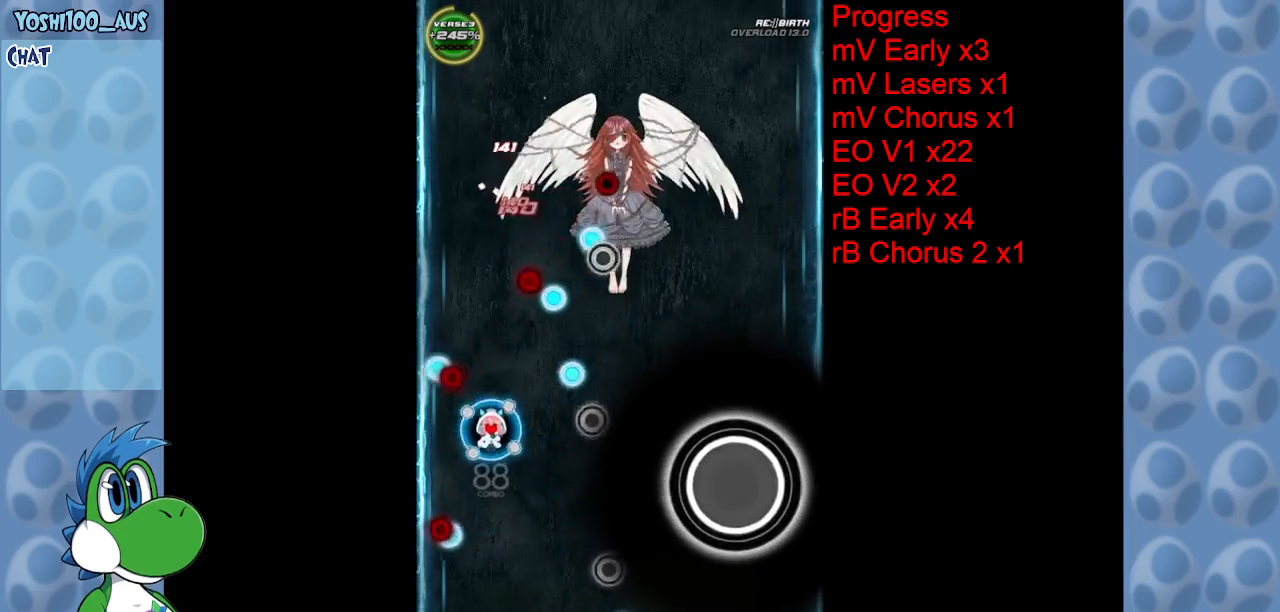
{"keys": ["x"], "events": [[67, "left", "up"], [117, "up", "up"], [117, "z", "down"], [200, "down", "down"], [250, "z", "up"], [450, "x", "down"], [500, "down", "up"]]}
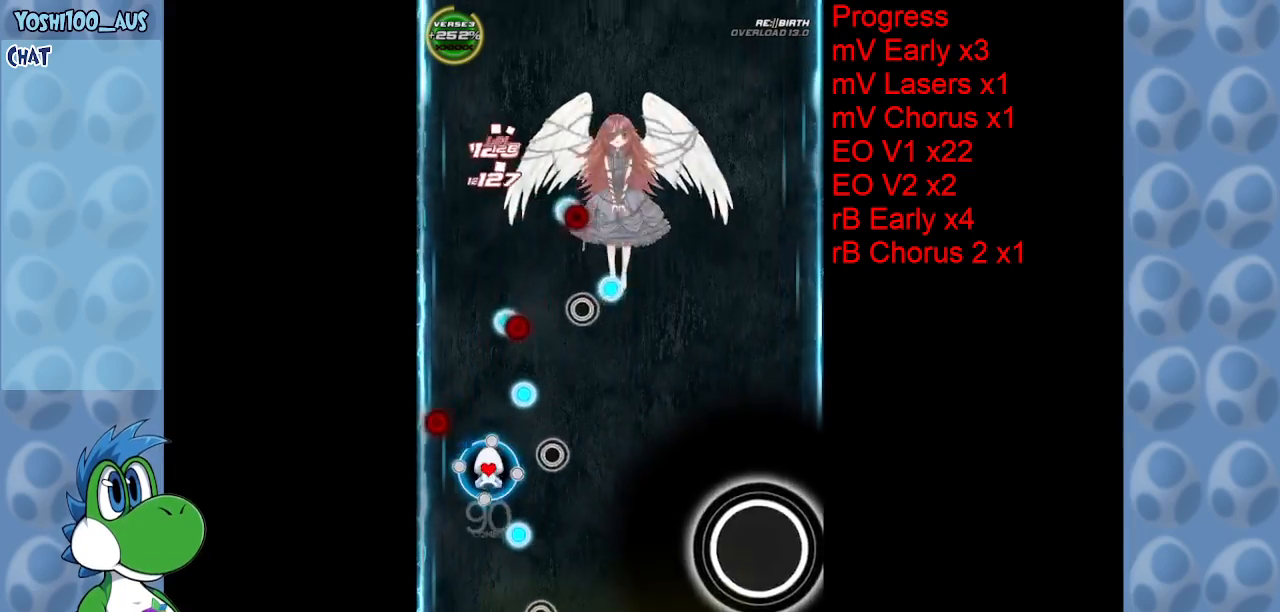
{"keys": ["down", "right"], "events": [[134, "down", "down"], [134, "x", "up"], [234, "right", "down"], [367, "z", "down"], [500, "z", "up"]]}
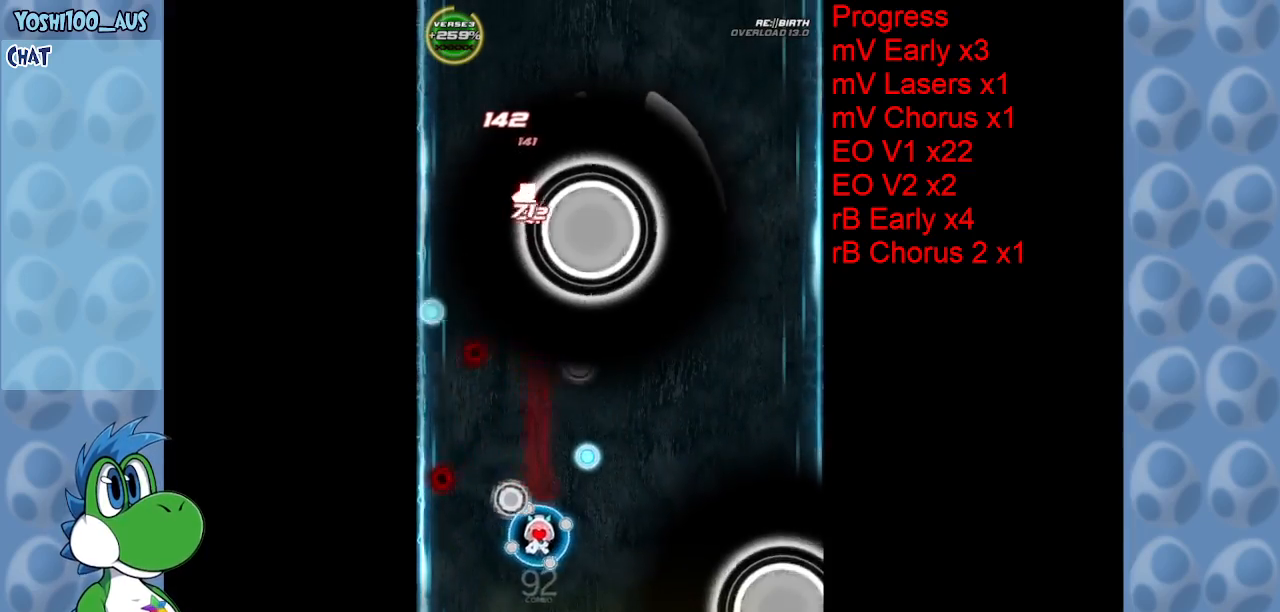
{"keys": ["right"], "events": [[200, "x", "down"], [284, "down", "up"], [384, "x", "up"]]}
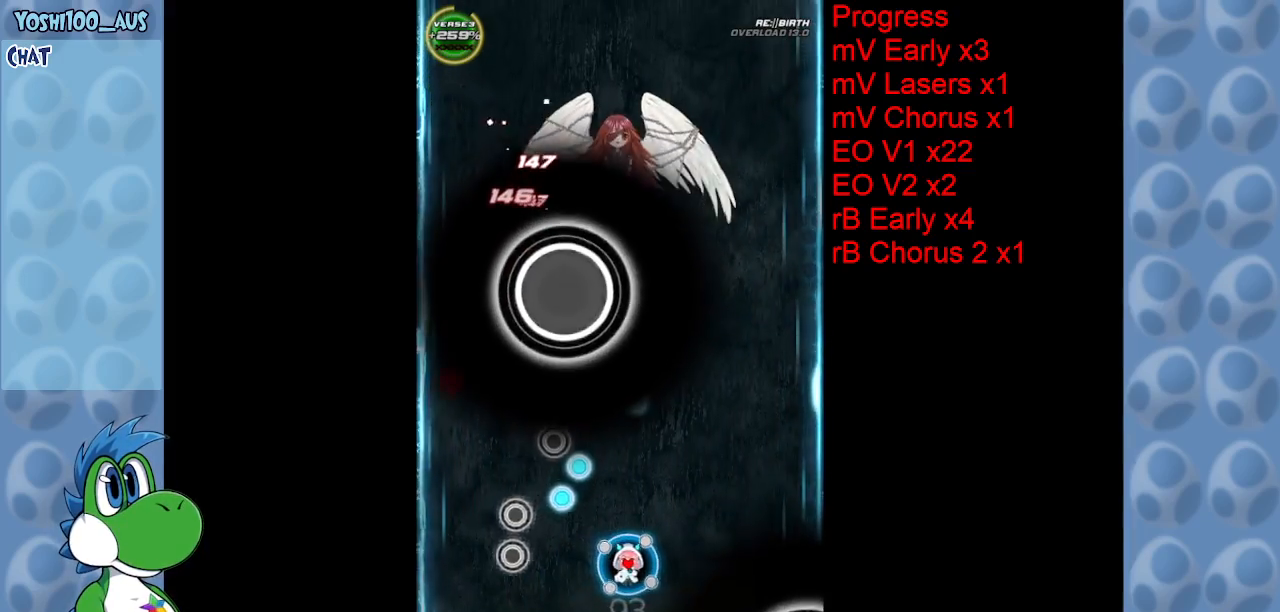
{"keys": ["right", "x"], "events": [[67, "right", "up"], [117, "down", "down"], [117, "z", "down"], [300, "z", "up"], [350, "right", "down"], [434, "down", "up"], [484, "x", "down"]]}
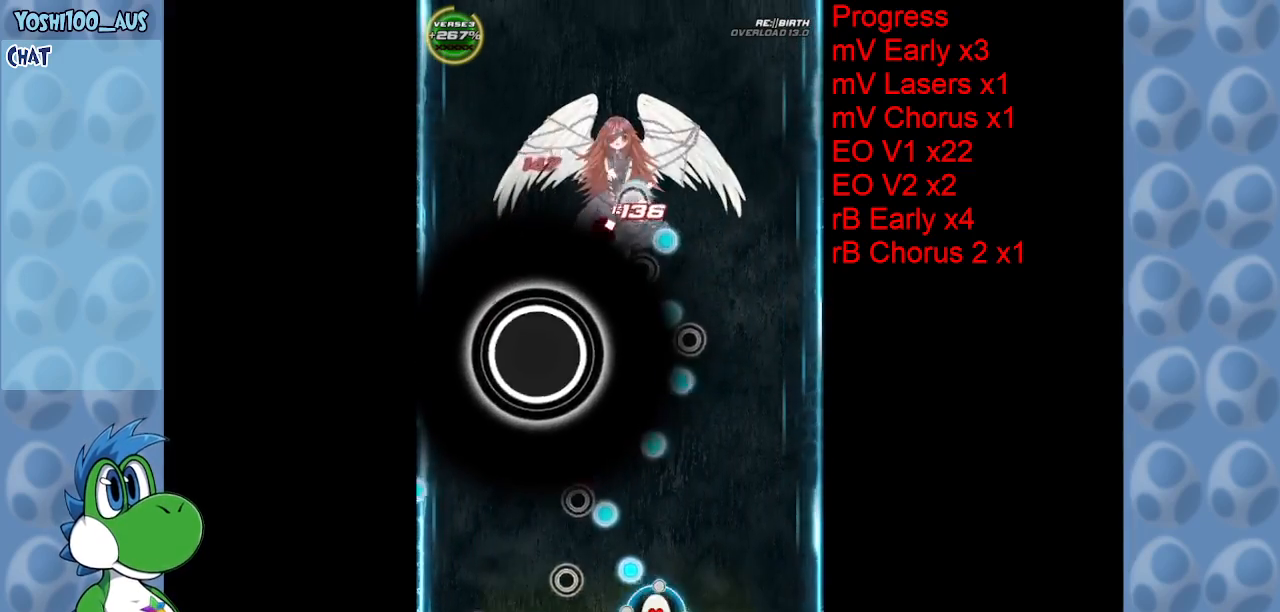
{"keys": ["z"], "events": [[34, "right", "up"], [134, "x", "up"], [317, "right", "down"], [367, "z", "down"], [467, "right", "up"]]}
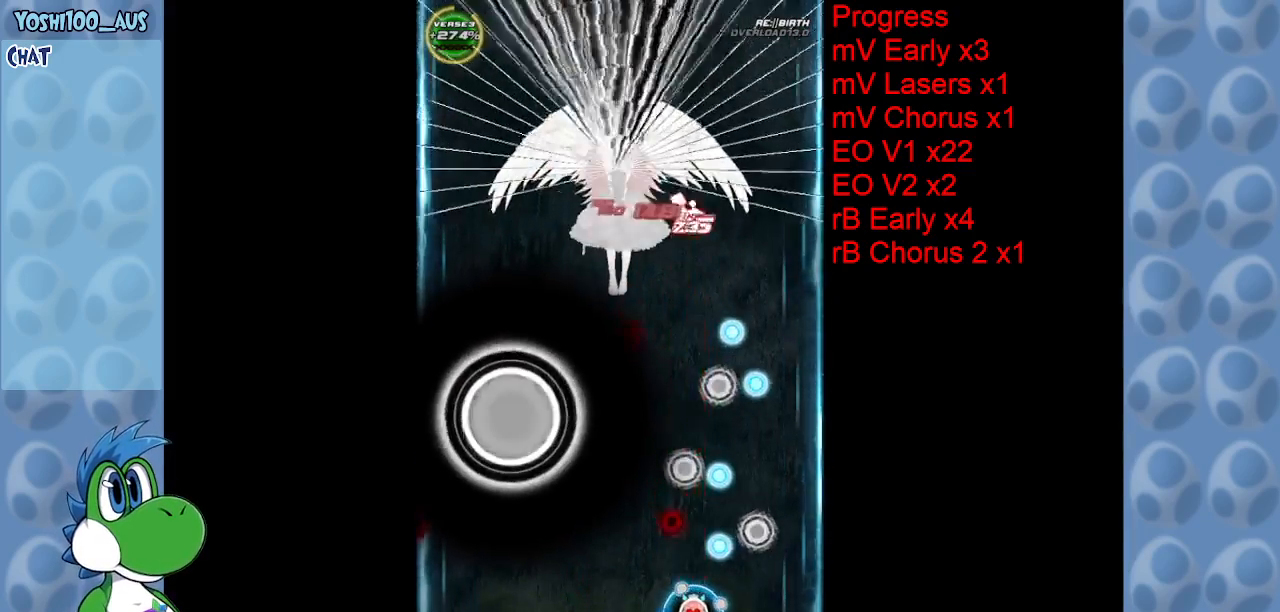
{"keys": [], "events": [[17, "z", "up"], [50, "left", "down"], [250, "right", "down"], [250, "z", "down"], [300, "left", "up"], [384, "right", "up"], [384, "z", "up"]]}
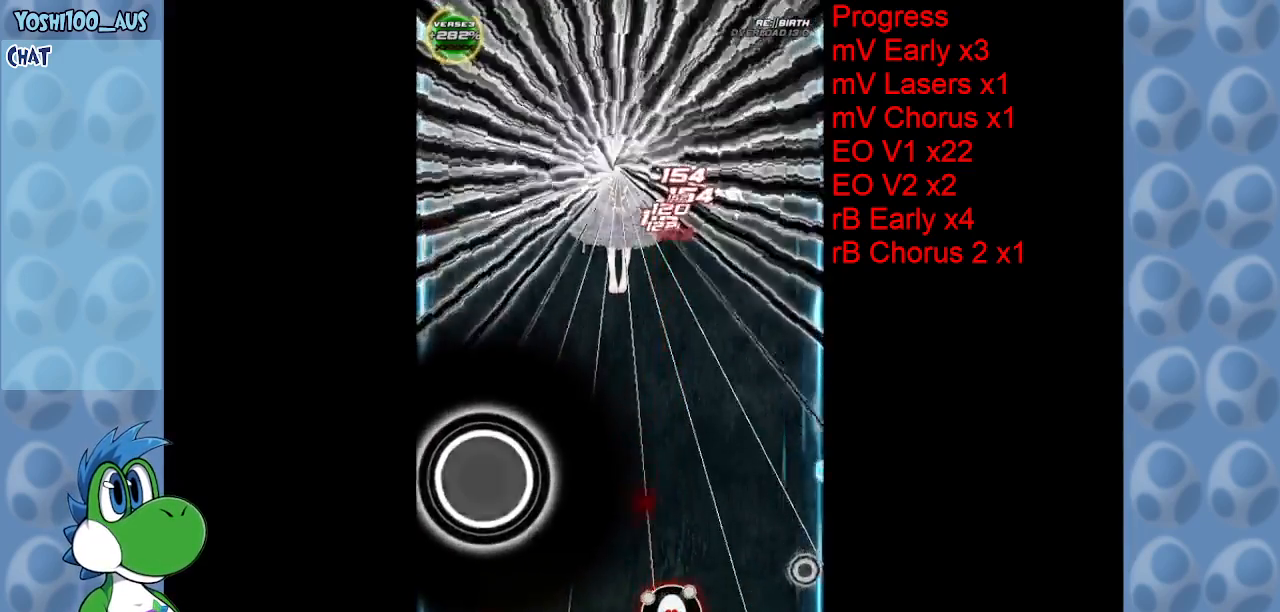
{"keys": ["z"], "events": [[17, "right", "down"], [117, "z", "down"], [250, "right", "up"], [250, "z", "up"], [484, "z", "down"]]}
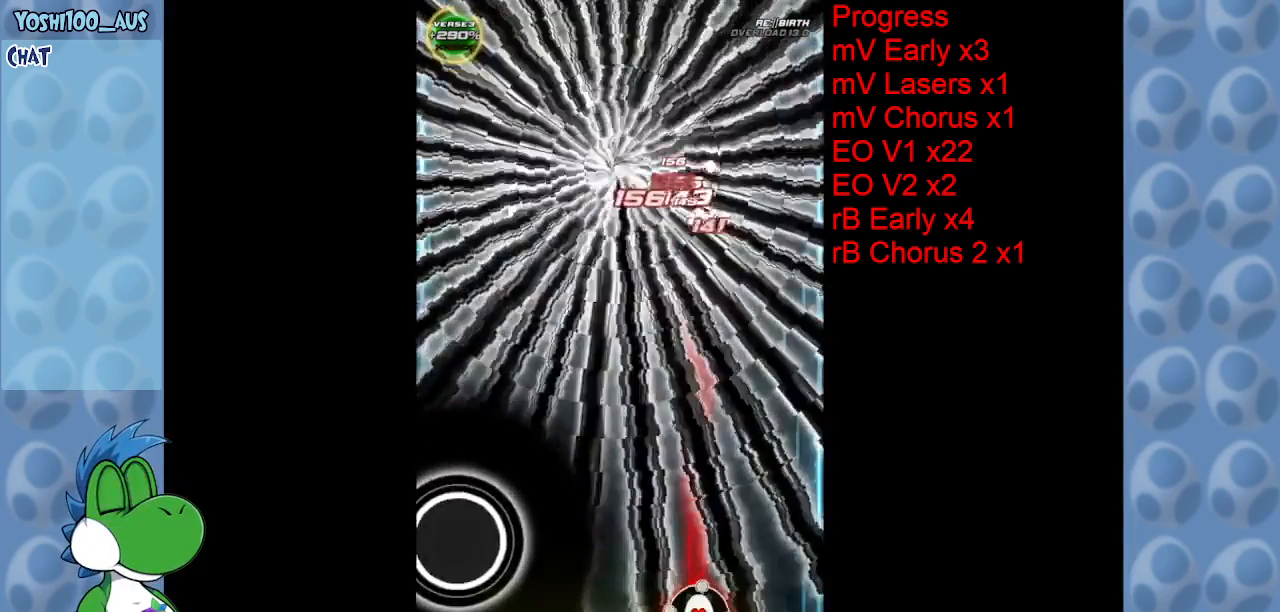
{"keys": ["left"], "events": [[134, "z", "up"], [367, "z", "down"], [417, "left", "down"], [500, "z", "up"]]}
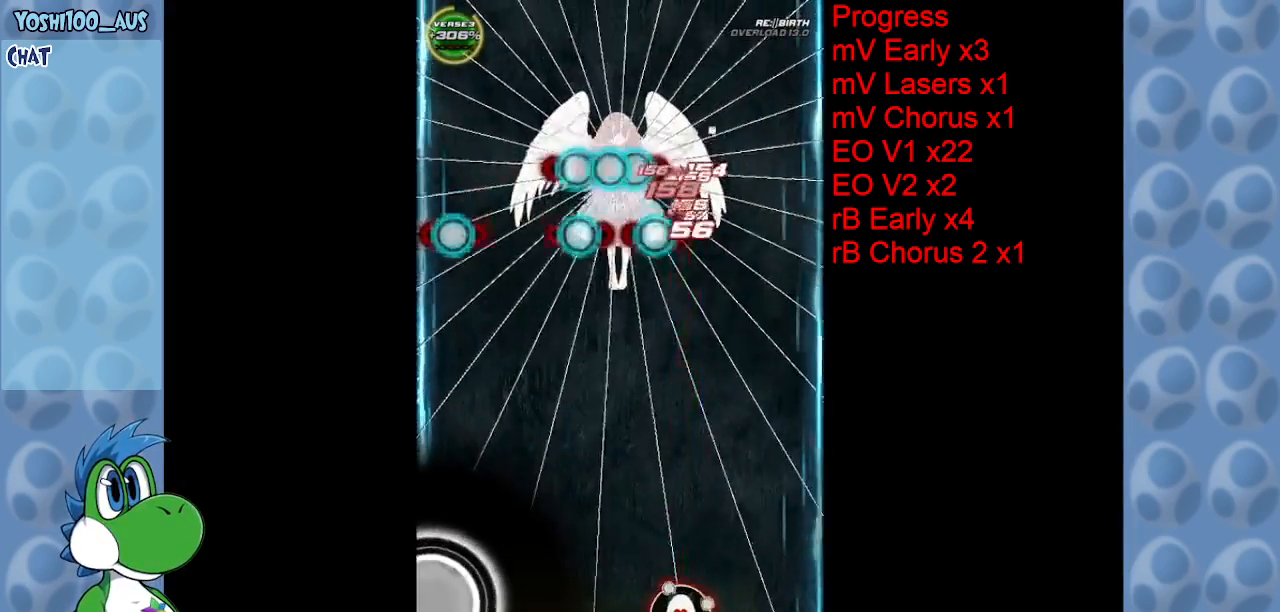
{"keys": [], "events": [[50, "left", "up"], [234, "left", "down"], [234, "z", "down"], [384, "left", "up"], [384, "z", "up"]]}
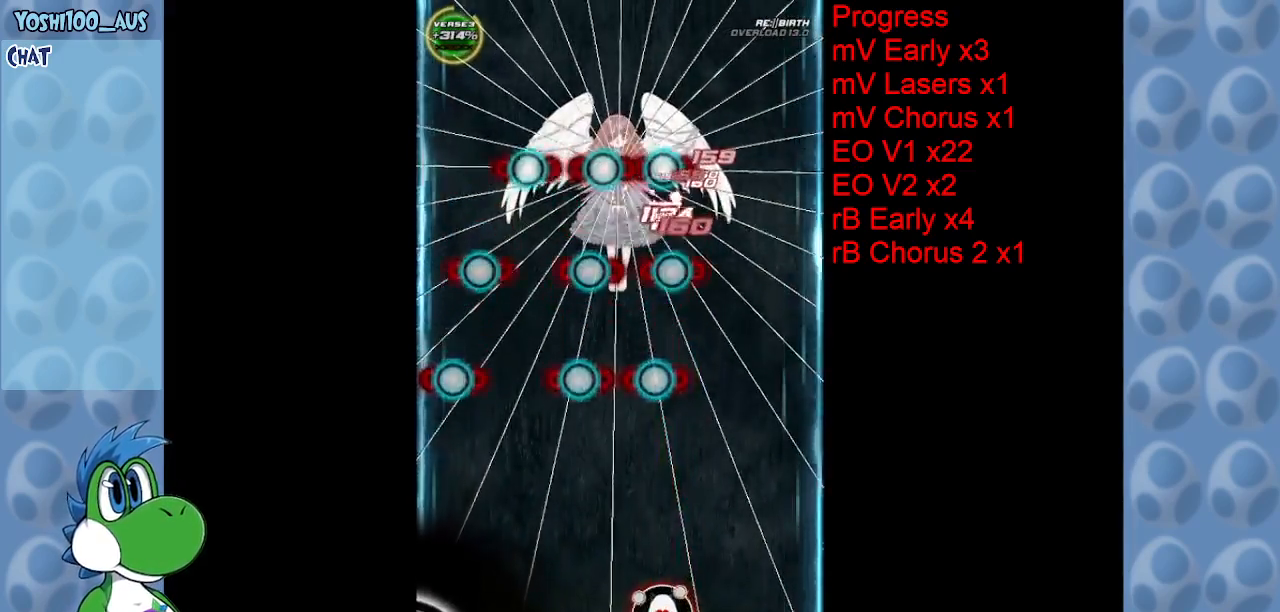
{"keys": ["z"], "events": [[67, "left", "down"], [117, "z", "down"], [167, "left", "up"], [217, "z", "up"], [484, "z", "down"]]}
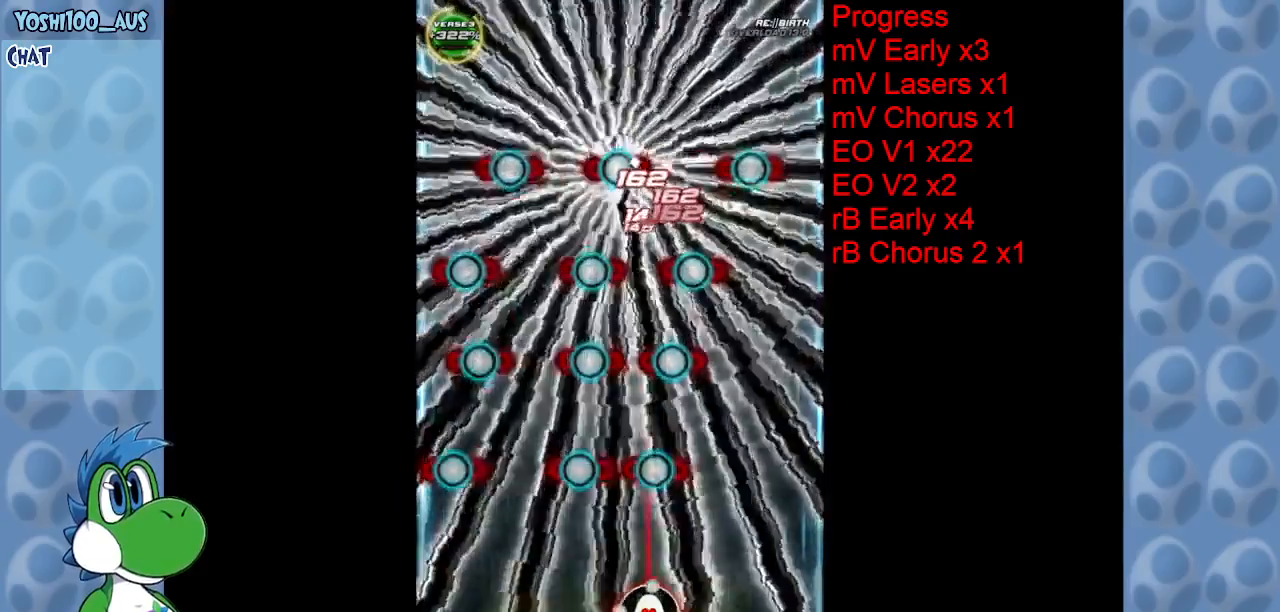
{"keys": [], "events": [[84, "z", "up"], [367, "x", "down"], [467, "x", "up"]]}
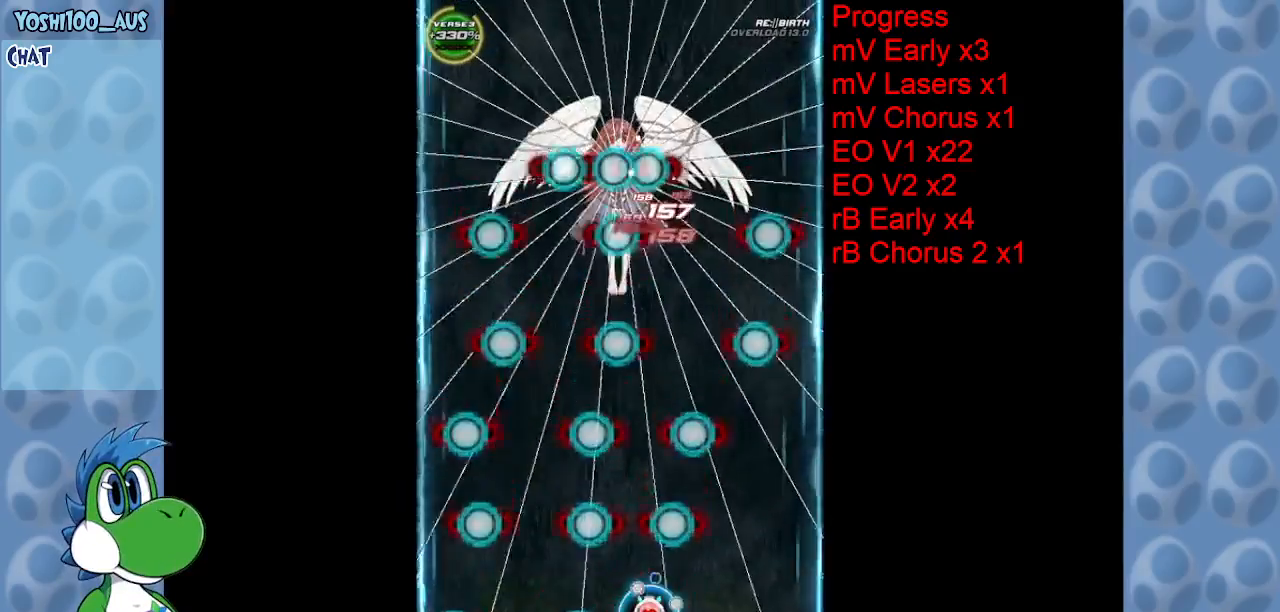
{"keys": ["up"], "events": [[100, "left", "down"], [150, "up", "down"], [200, "left", "up"], [234, "up", "up"], [234, "z", "down"], [334, "z", "up"], [467, "up", "down"]]}
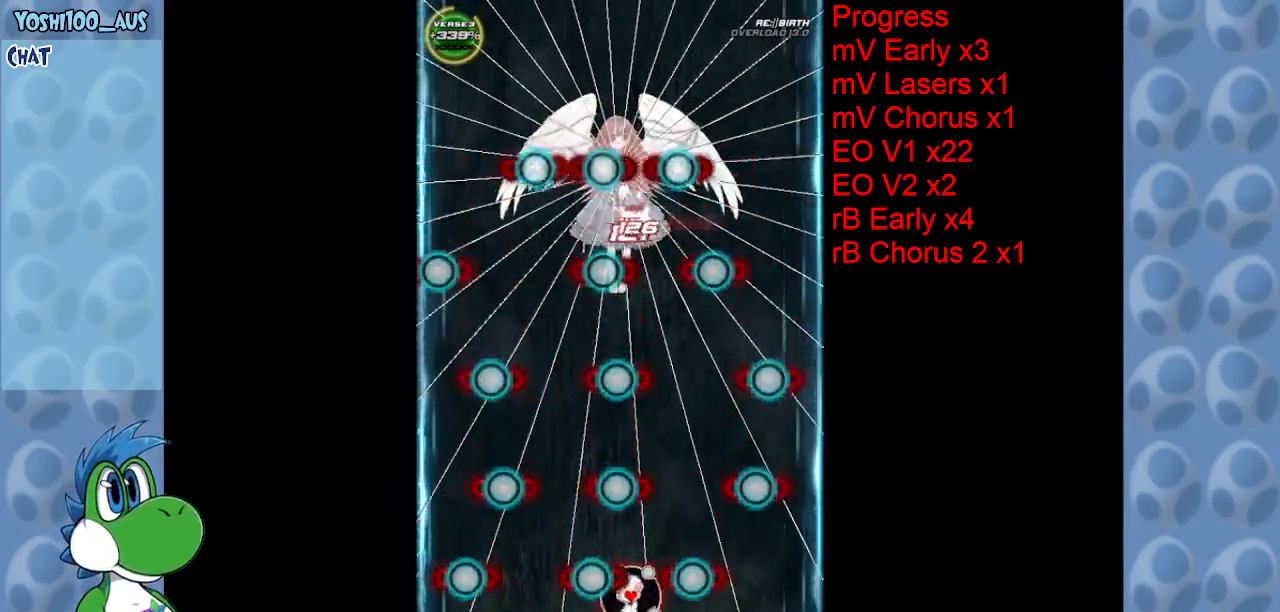
{"keys": ["right", "z"], "events": [[67, "right", "down"], [67, "x", "down"], [150, "up", "up"], [200, "x", "up"], [300, "right", "up"], [484, "right", "down"], [484, "z", "down"]]}
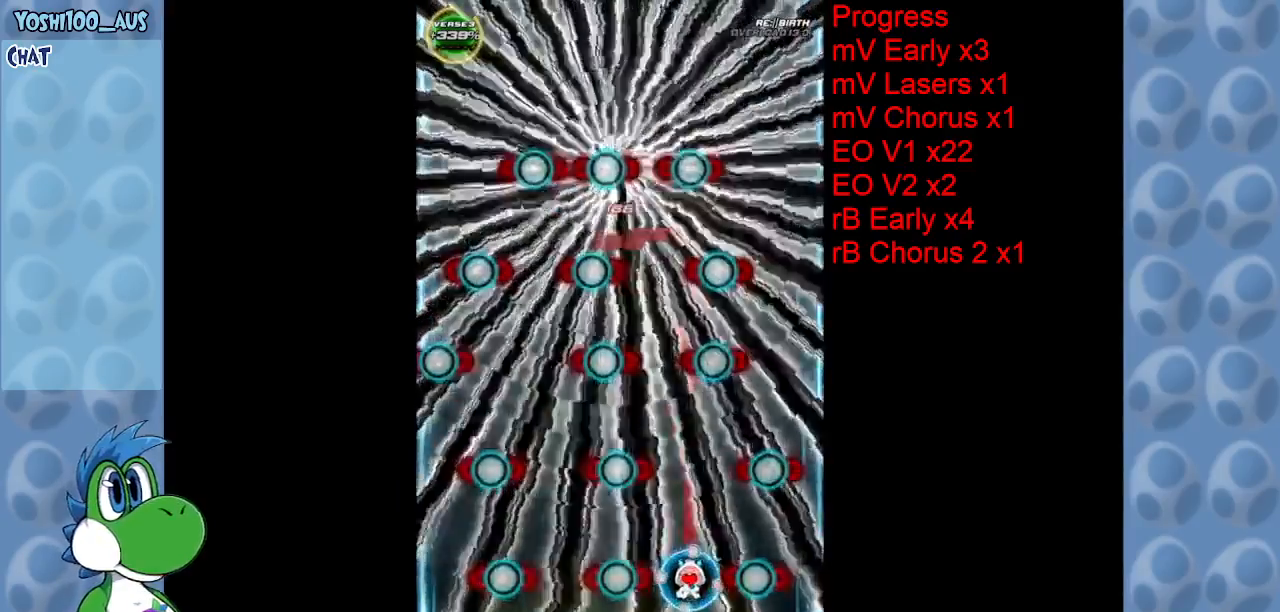
{"keys": ["left"], "events": [[34, "right", "up"], [84, "z", "up"], [367, "z", "down"], [417, "left", "down"], [450, "z", "up"]]}
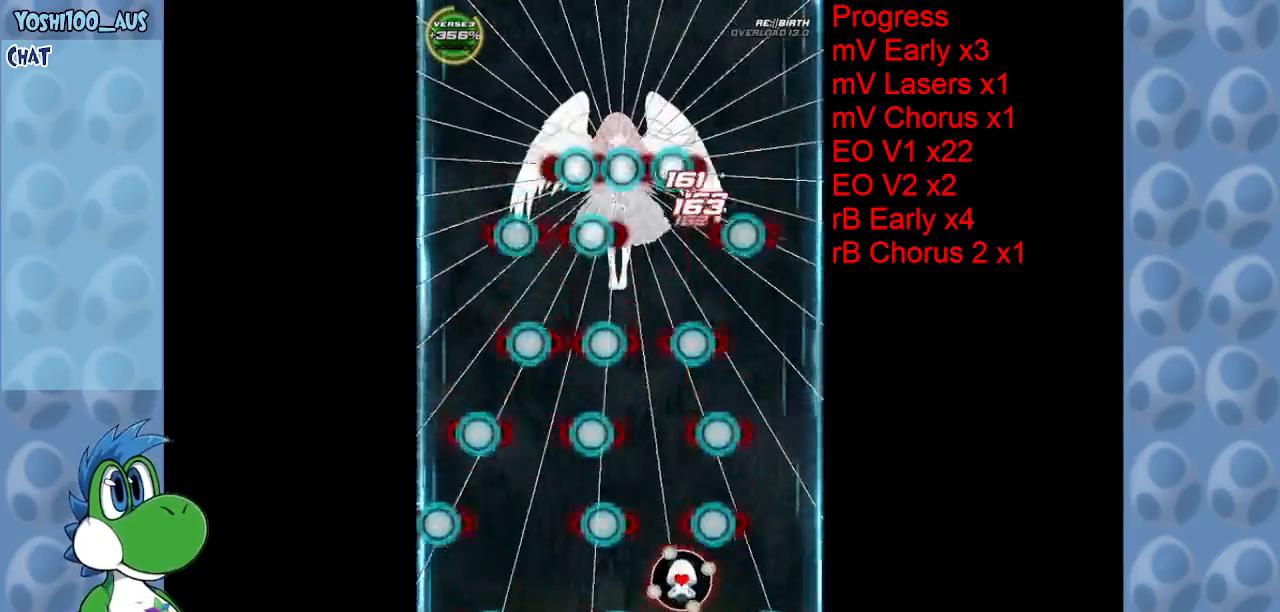
{"keys": ["left"], "events": [[50, "left", "up"], [200, "left", "down"], [250, "z", "down"], [284, "left", "up"], [334, "z", "up"], [467, "left", "down"]]}
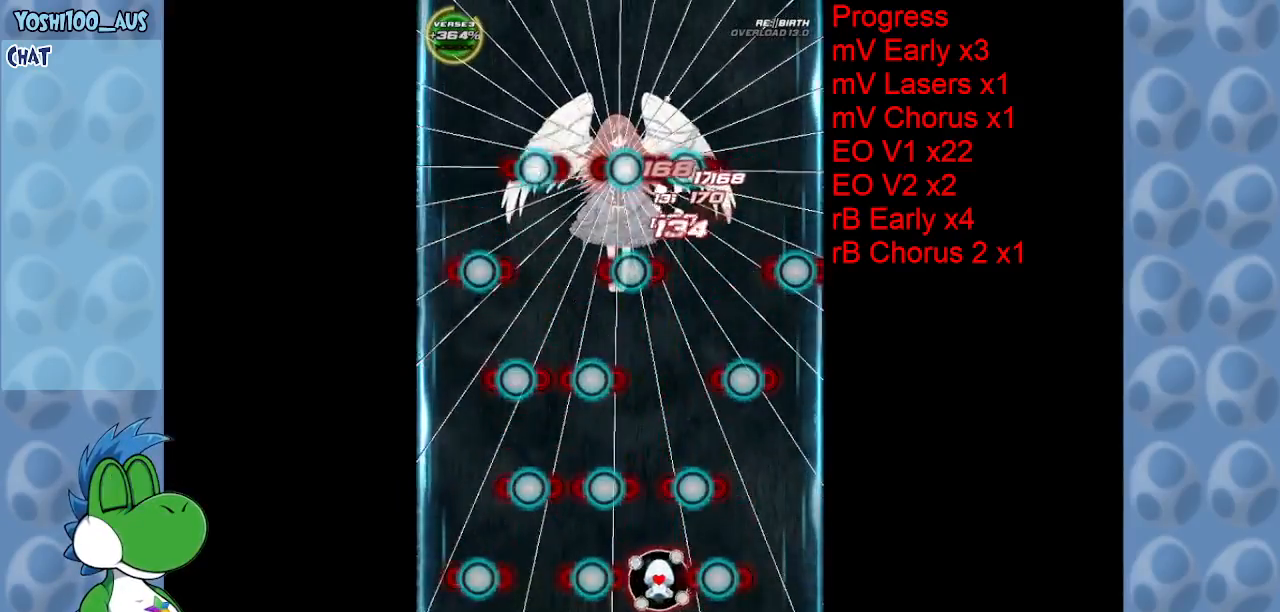
{"keys": ["z"], "events": [[67, "down", "down"], [117, "z", "down"], [167, "left", "up"], [217, "z", "up"], [484, "down", "up"], [484, "z", "down"]]}
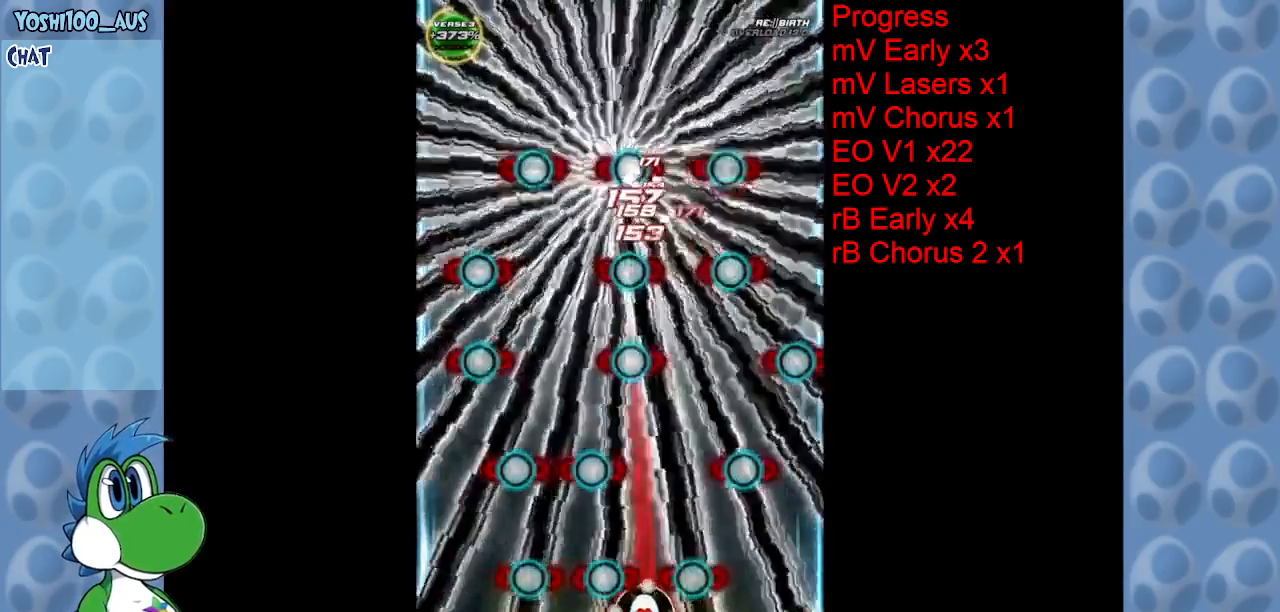
{"keys": ["right", "up"], "events": [[134, "z", "up"], [167, "right", "down"], [317, "up", "down"], [367, "z", "down"], [500, "z", "up"]]}
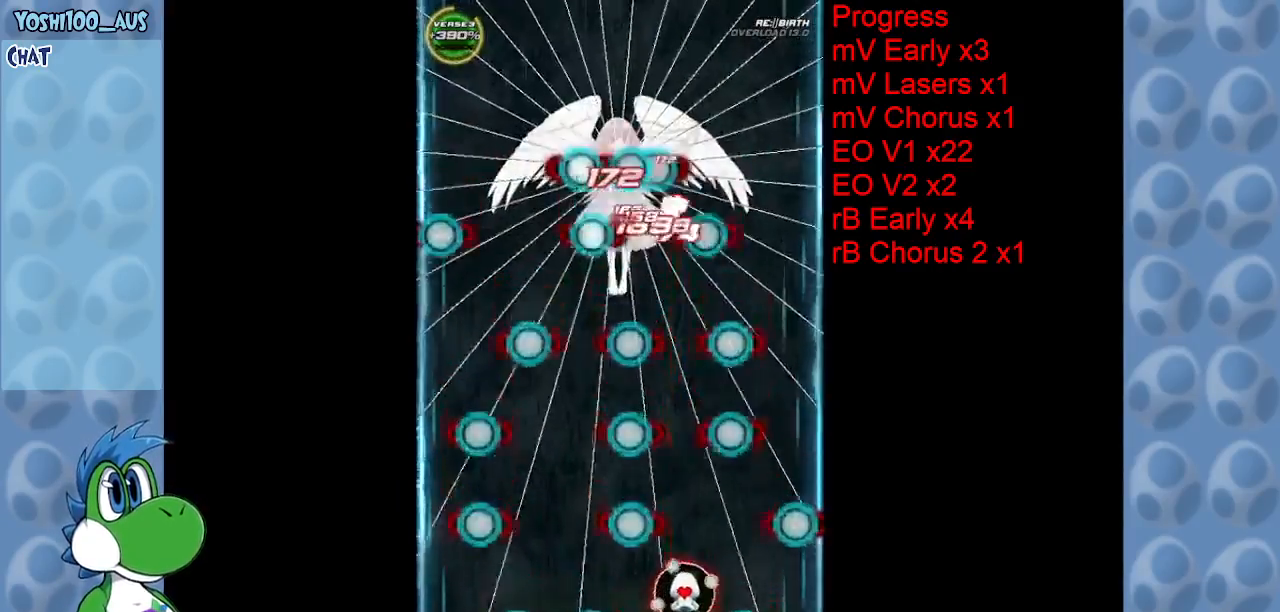
{"keys": [], "events": [[100, "right", "up"], [200, "z", "down"], [384, "left", "down"], [384, "up", "up"], [384, "z", "up"], [417, "left", "up"]]}
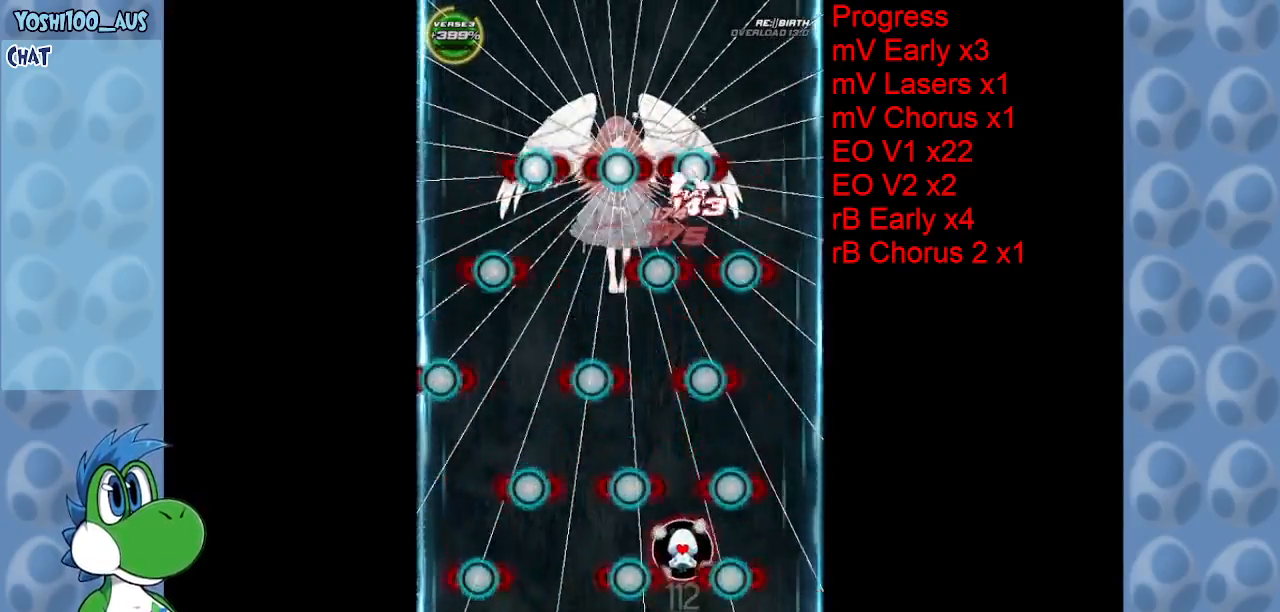
{"keys": ["z"], "events": [[117, "z", "down"], [267, "z", "up"], [484, "z", "down"]]}
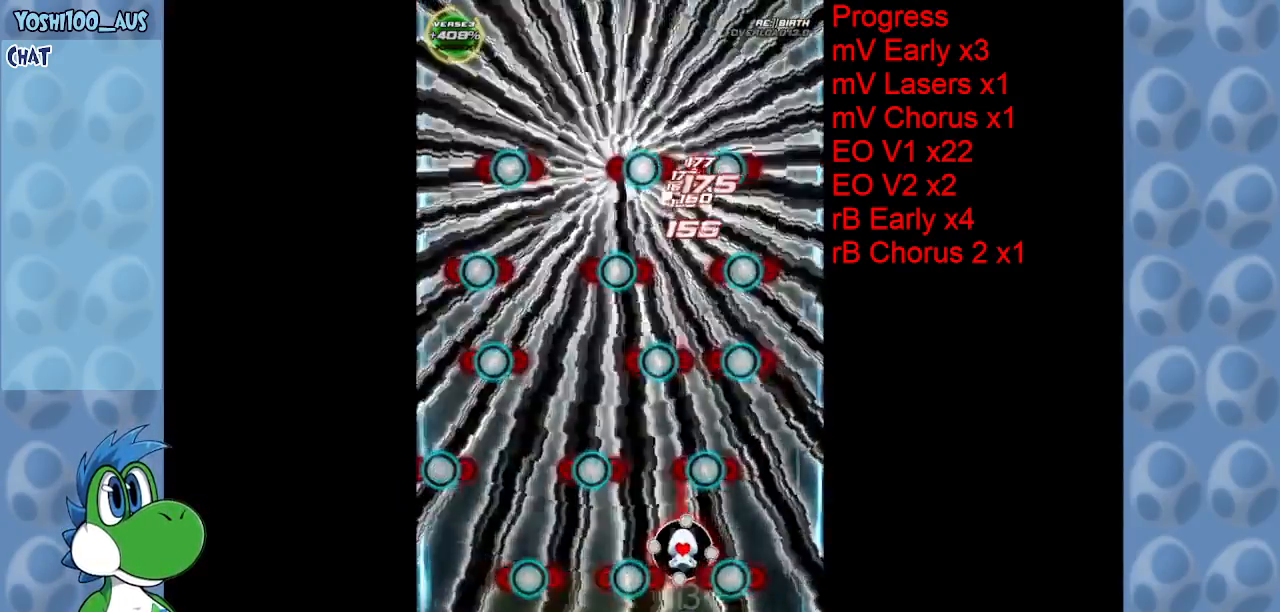
{"keys": ["left"], "events": [[34, "left", "down"], [84, "down", "down"], [134, "z", "up"], [317, "left", "up"], [367, "down", "up"], [367, "z", "down"], [417, "left", "down"], [500, "z", "up"]]}
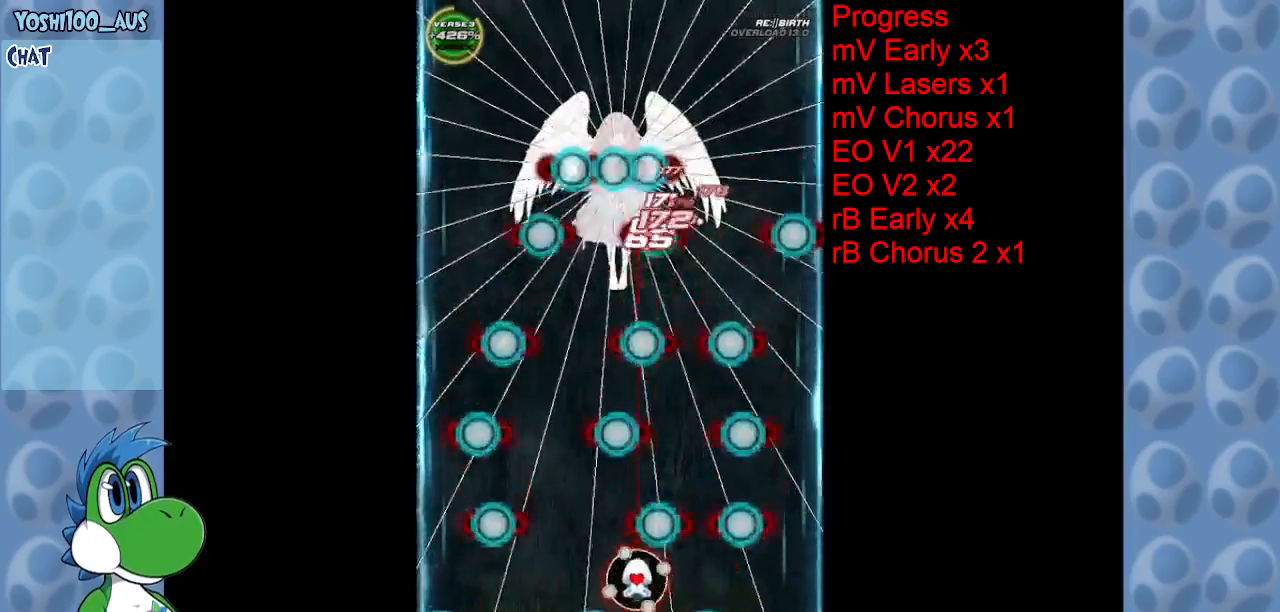
{"keys": ["left"], "events": [[100, "down", "down"], [234, "z", "down"], [334, "down", "up"], [334, "z", "up"]]}
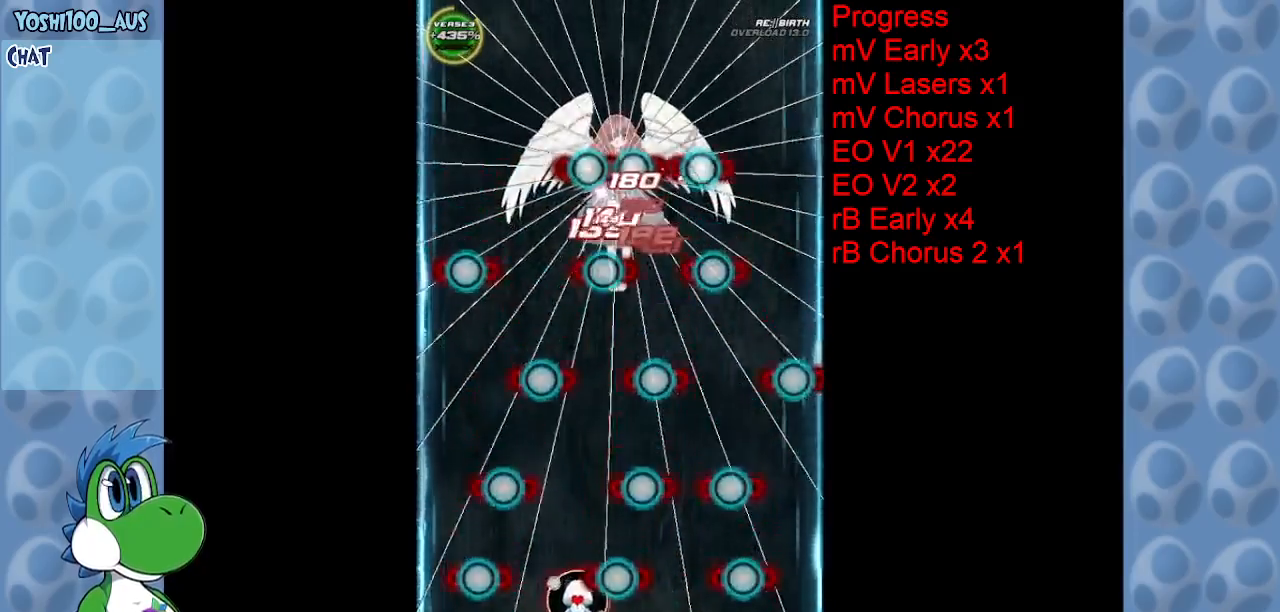
{"keys": ["down"], "events": [[150, "z", "down"], [217, "left", "up"], [267, "z", "up"], [317, "right", "down"], [400, "right", "up"], [484, "down", "down"]]}
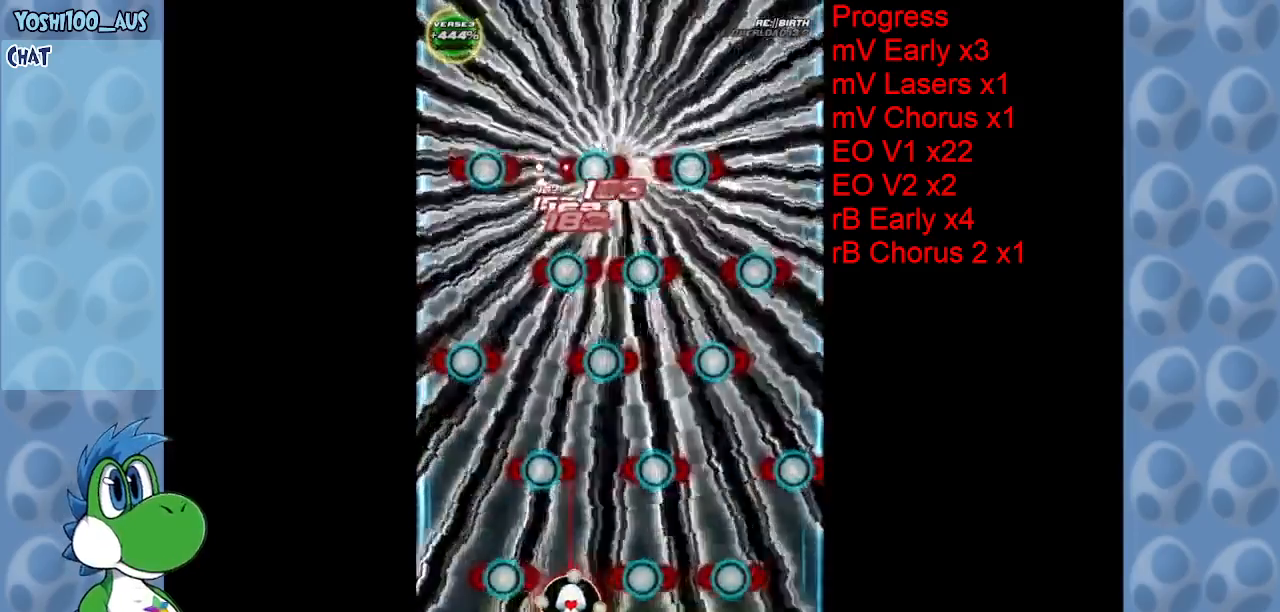
{"keys": ["right"], "events": [[34, "z", "down"], [134, "down", "up"], [134, "z", "up"], [184, "right", "down"], [317, "right", "up"], [367, "z", "down"], [417, "right", "down"], [500, "z", "up"]]}